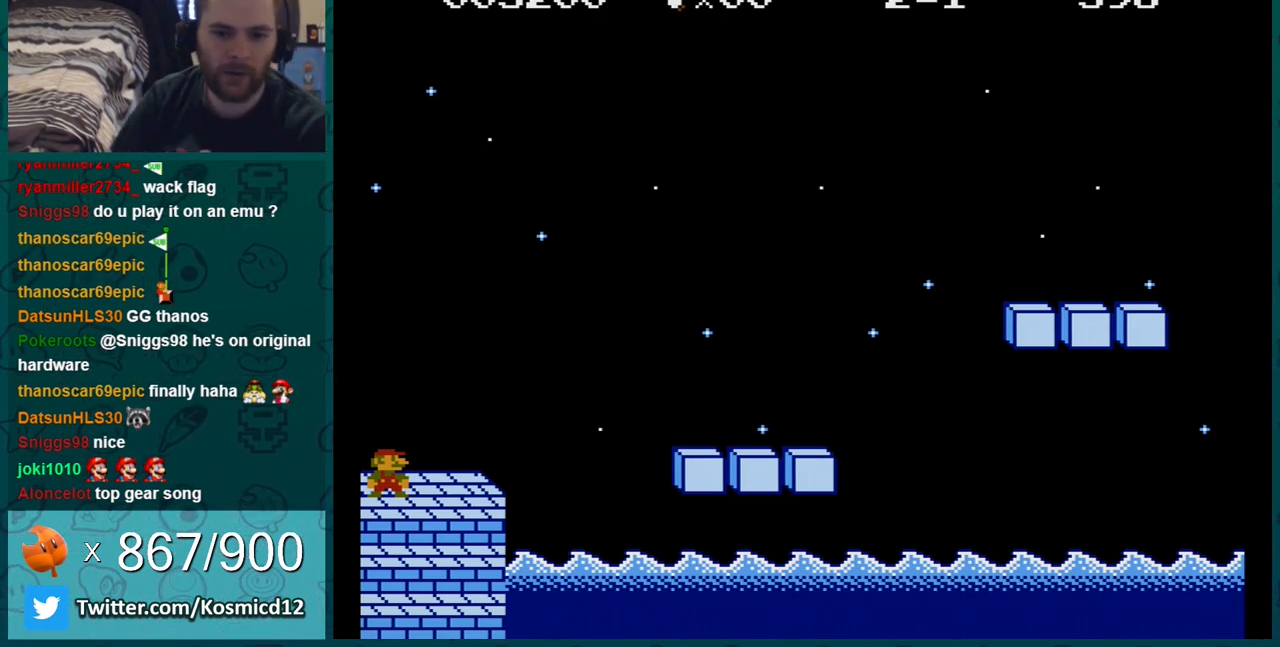
Gameplay with a controller (Nintendo layout); each line is a JSON object with the inputs held at the frame after it. "events" lists button and stick changes between this image and that frame as [ms after this image, input, new state], when the widget could be followed in between. Not read: L3 R3.
{"buttons": ["B", "DPAD_RIGHT"], "events": [[201, "START", "down"], [351, "START", "up"], [418, "B", "down"], [484, "DPAD_RIGHT", "down"]]}
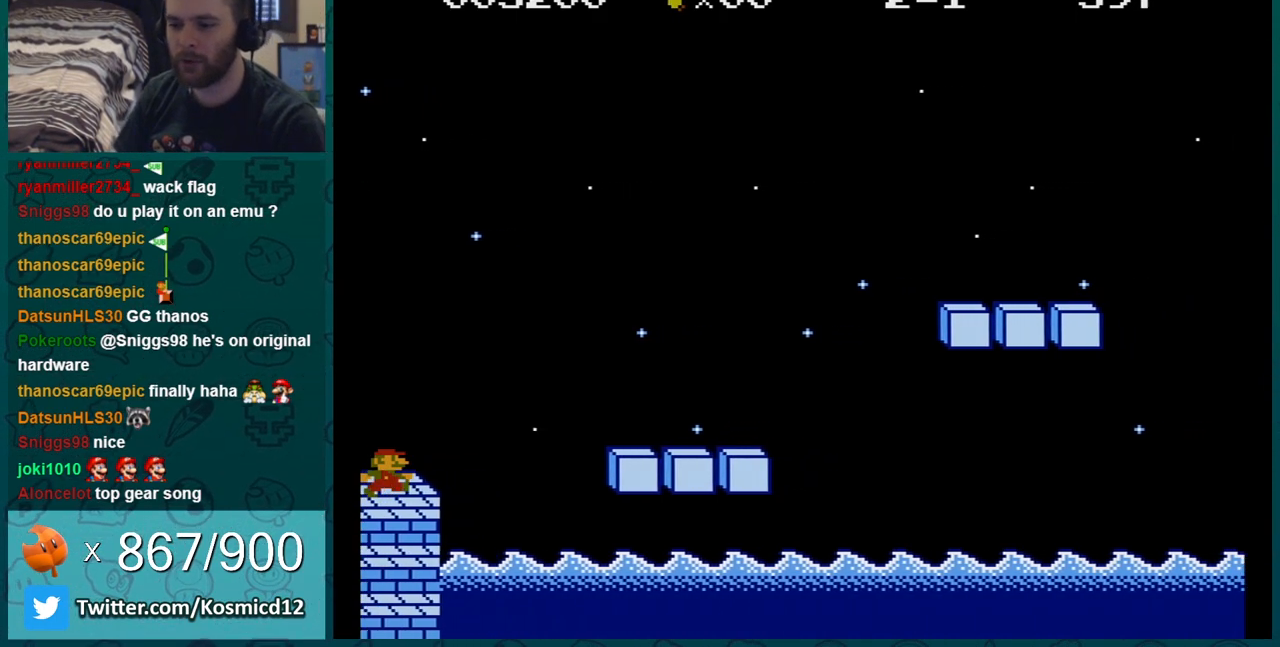
{"buttons": ["A", "B", "DPAD_RIGHT"], "events": [[100, "A", "down"]]}
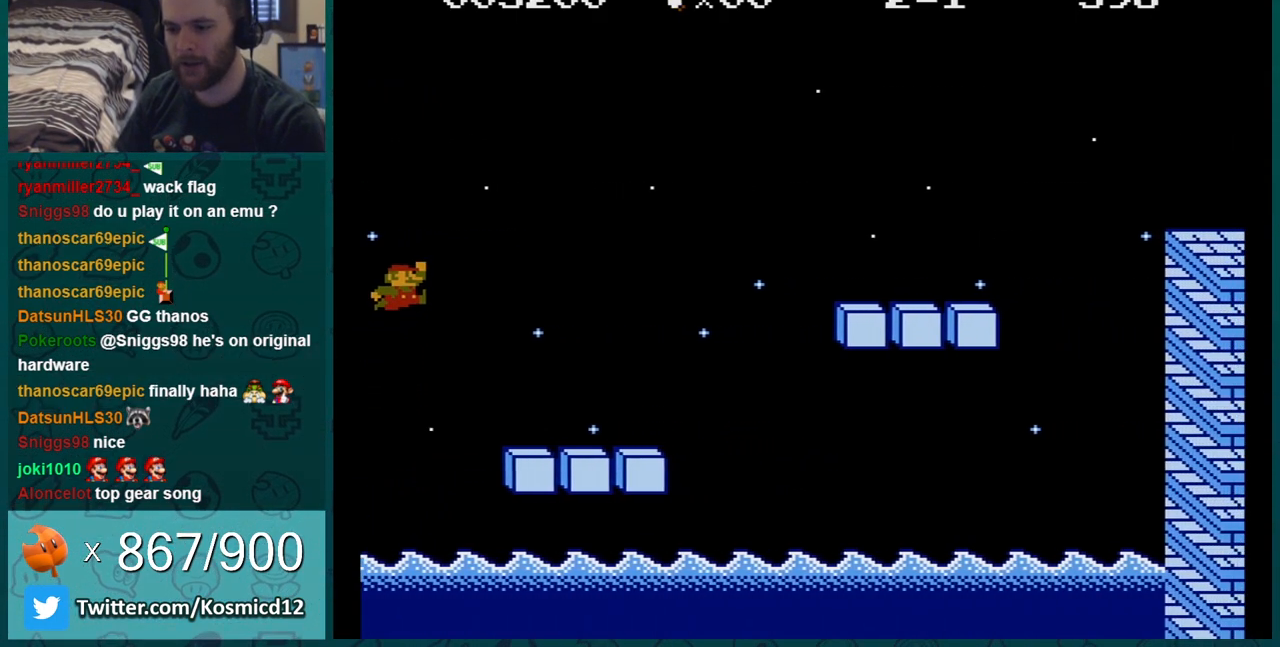
{"buttons": ["B", "DPAD_RIGHT"], "events": [[234, "A", "up"]]}
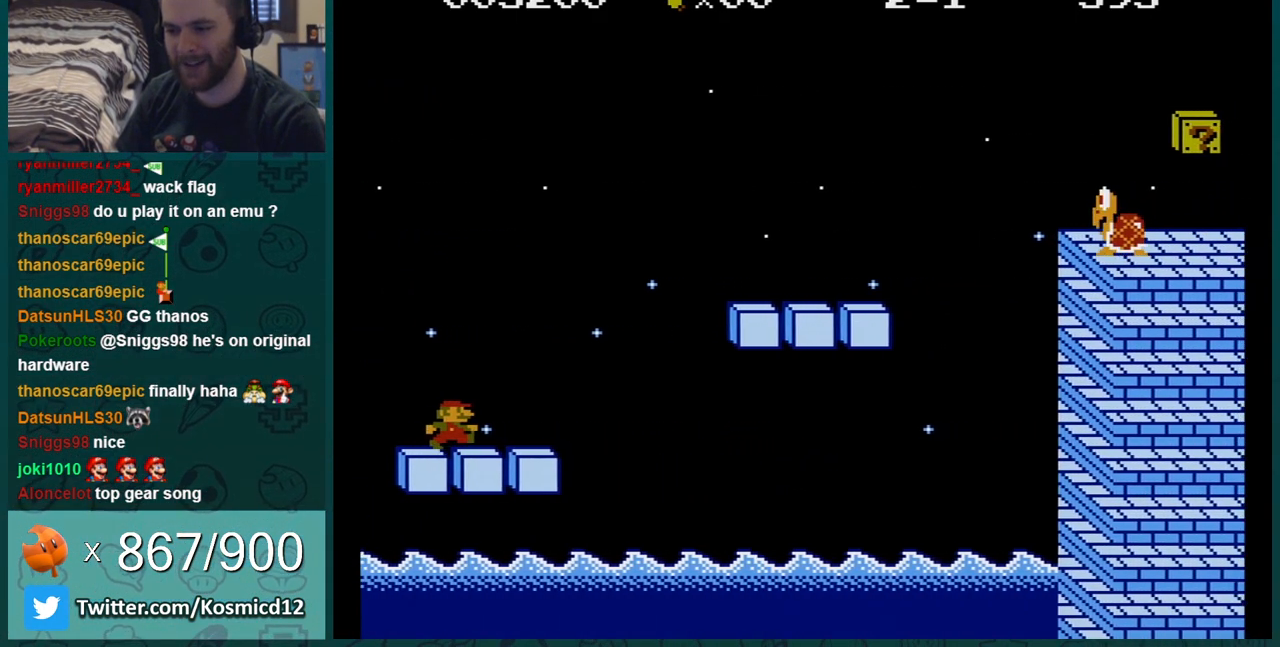
{"buttons": ["B", "DPAD_RIGHT"], "events": [[100, "A", "down"], [367, "A", "up"]]}
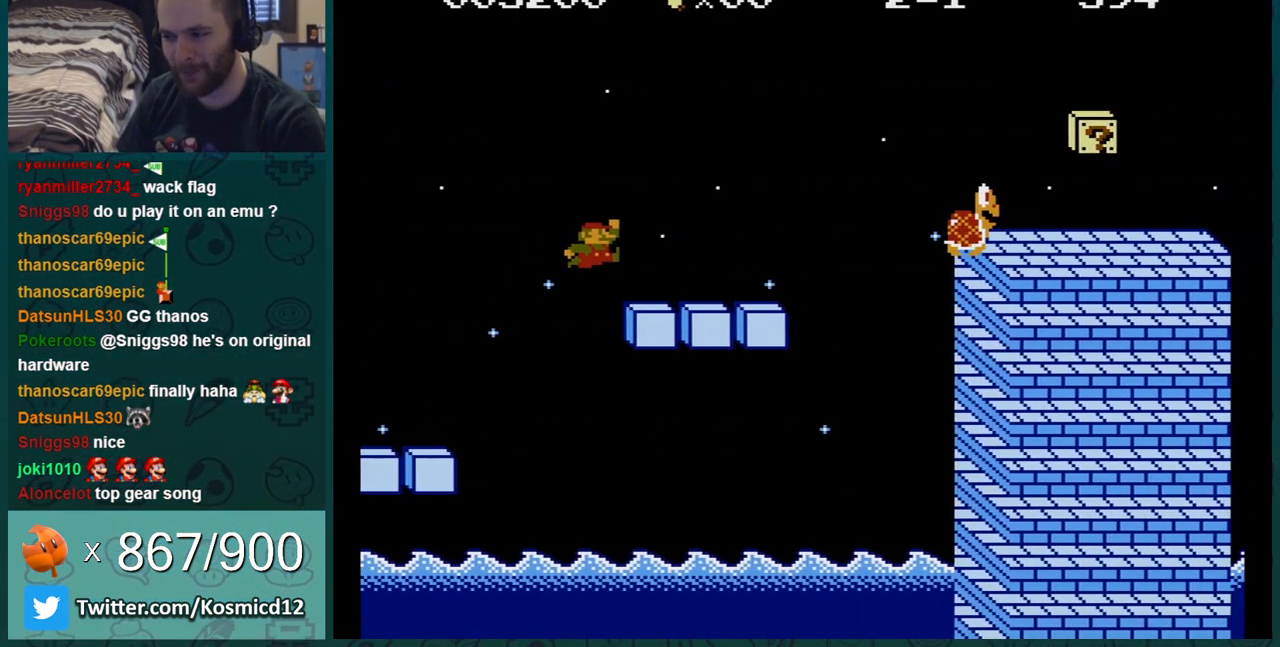
{"buttons": ["A", "B"], "events": [[134, "DPAD_RIGHT", "up"], [134, "DPAD_UP", "down"], [167, "DPAD_LEFT", "down"], [167, "DPAD_UP", "up"], [201, "A", "down"], [234, "DPAD_LEFT", "up"], [234, "DPAD_RIGHT", "down"], [484, "DPAD_RIGHT", "up"]]}
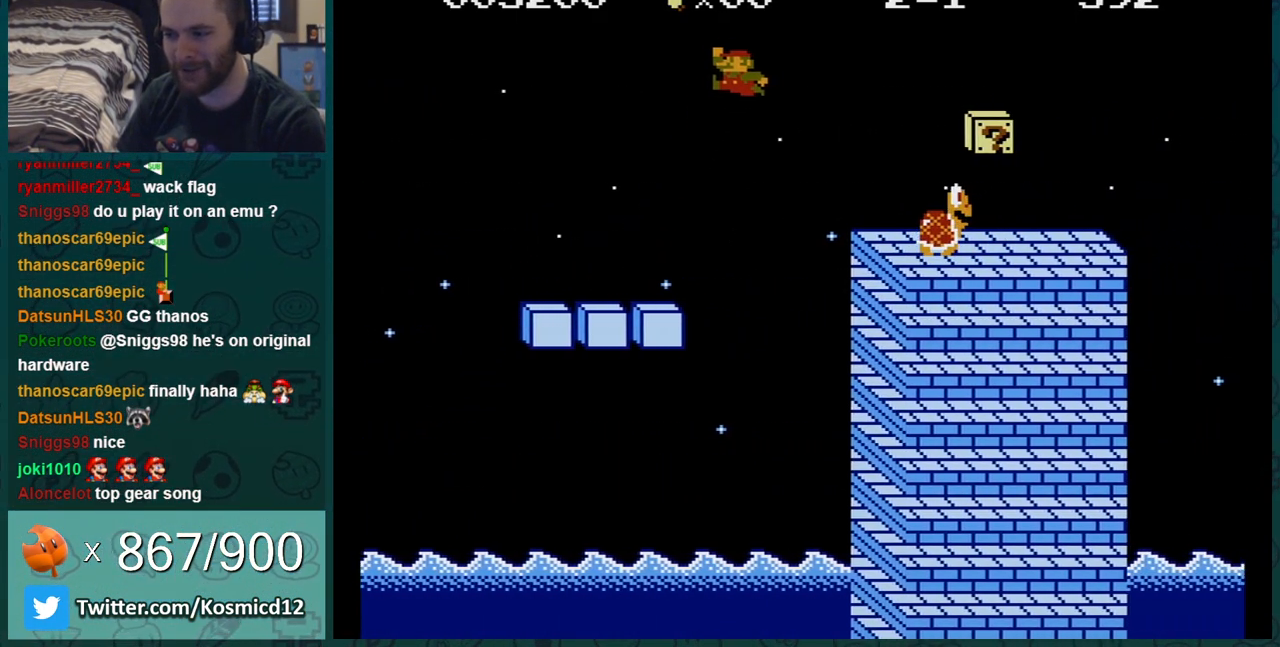
{"buttons": ["B"], "events": [[67, "A", "up"], [133, "DPAD_LEFT", "down"], [284, "DPAD_LEFT", "up"], [317, "DPAD_LEFT", "down"], [484, "DPAD_LEFT", "up"]]}
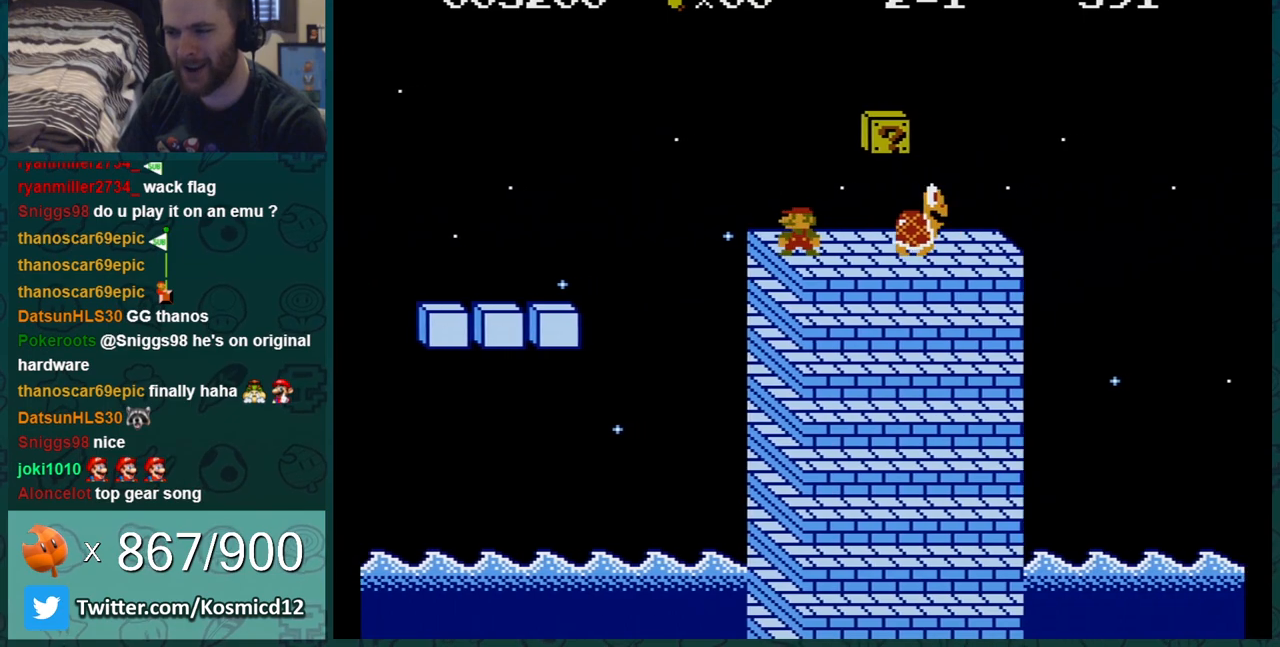
{"buttons": ["B"], "events": [[234, "DPAD_RIGHT", "down"], [384, "DPAD_RIGHT", "up"]]}
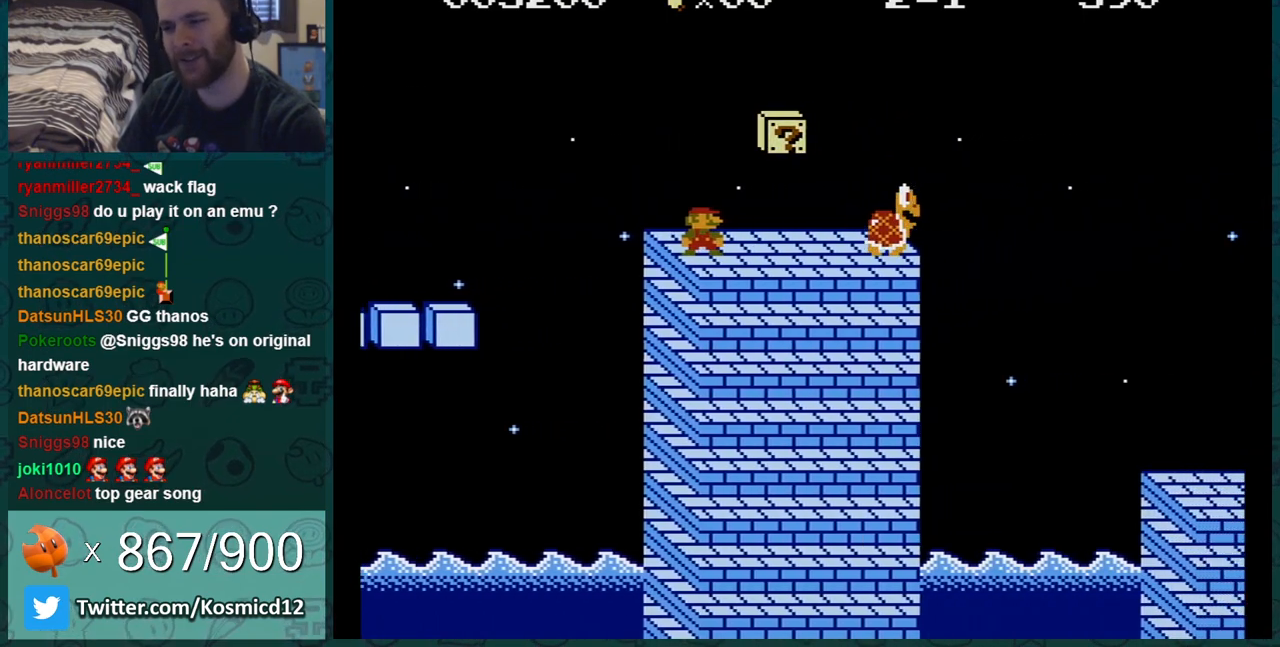
{"buttons": ["B", "DPAD_RIGHT"], "events": [[67, "DPAD_LEFT", "down"], [167, "DPAD_LEFT", "up"], [250, "DPAD_RIGHT", "down"]]}
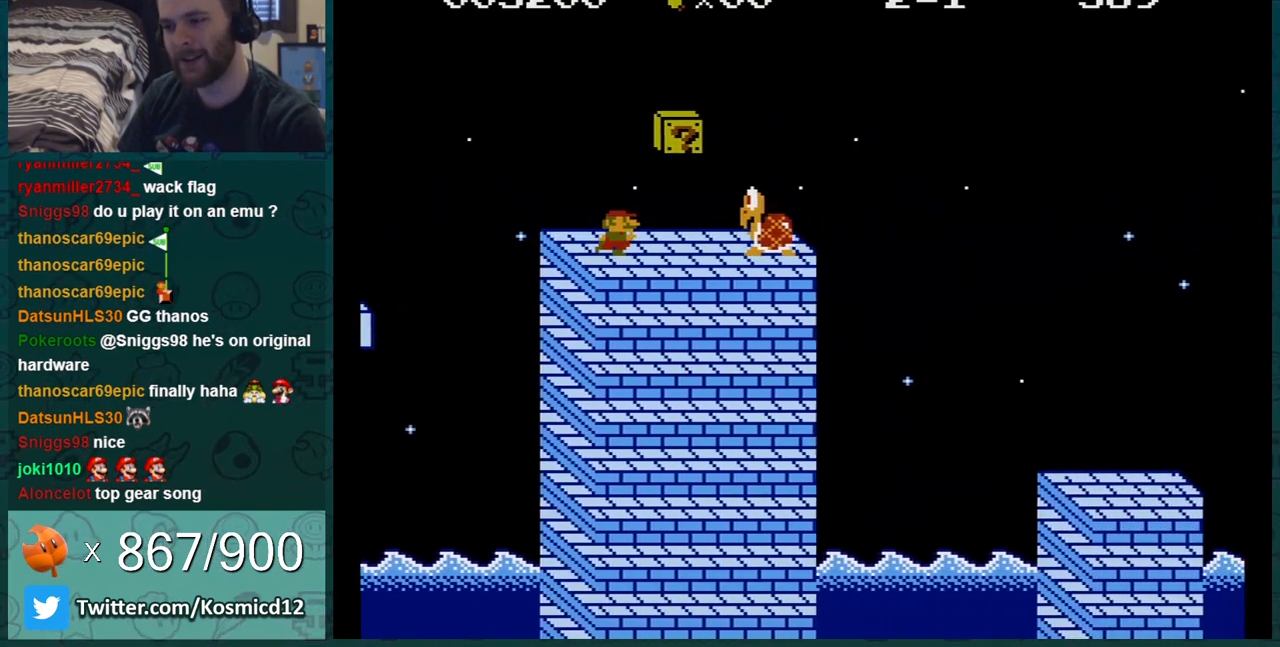
{"buttons": ["B", "DPAD_LEFT"], "events": [[167, "A", "down"], [201, "DPAD_RIGHT", "up"], [217, "DPAD_LEFT", "down"], [351, "A", "up"]]}
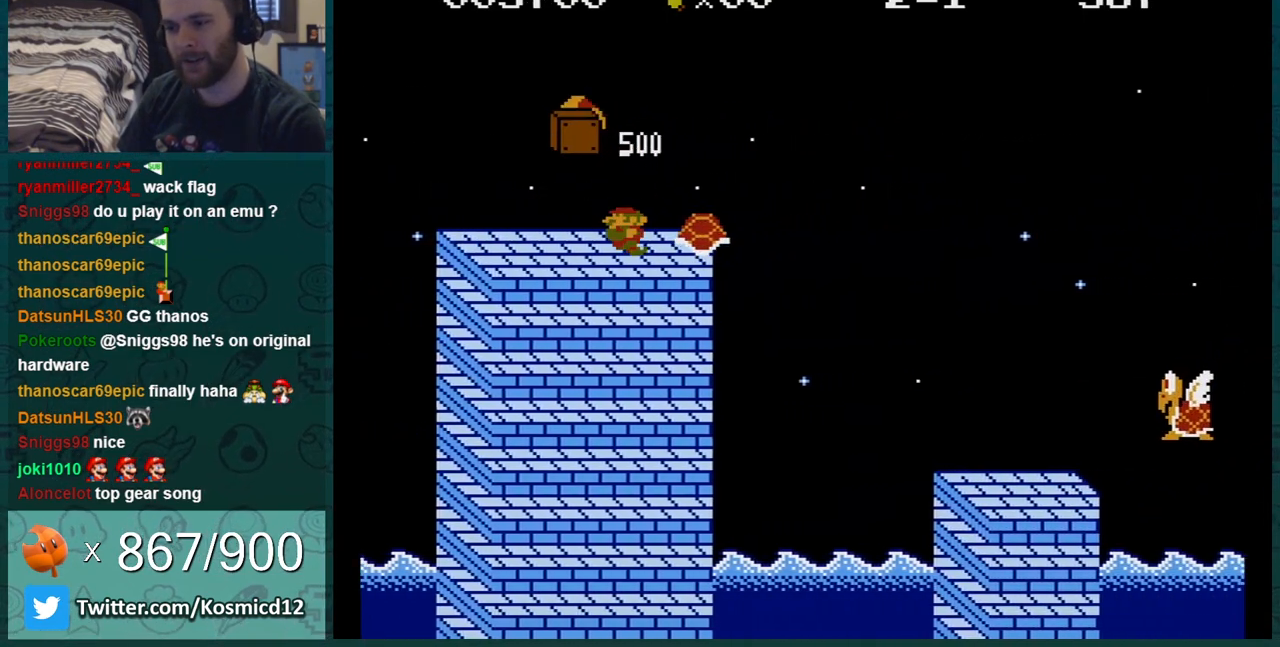
{"buttons": ["B", "DPAD_LEFT"], "events": [[117, "DPAD_LEFT", "up"], [250, "A", "down"], [434, "DPAD_LEFT", "down"], [500, "A", "up"]]}
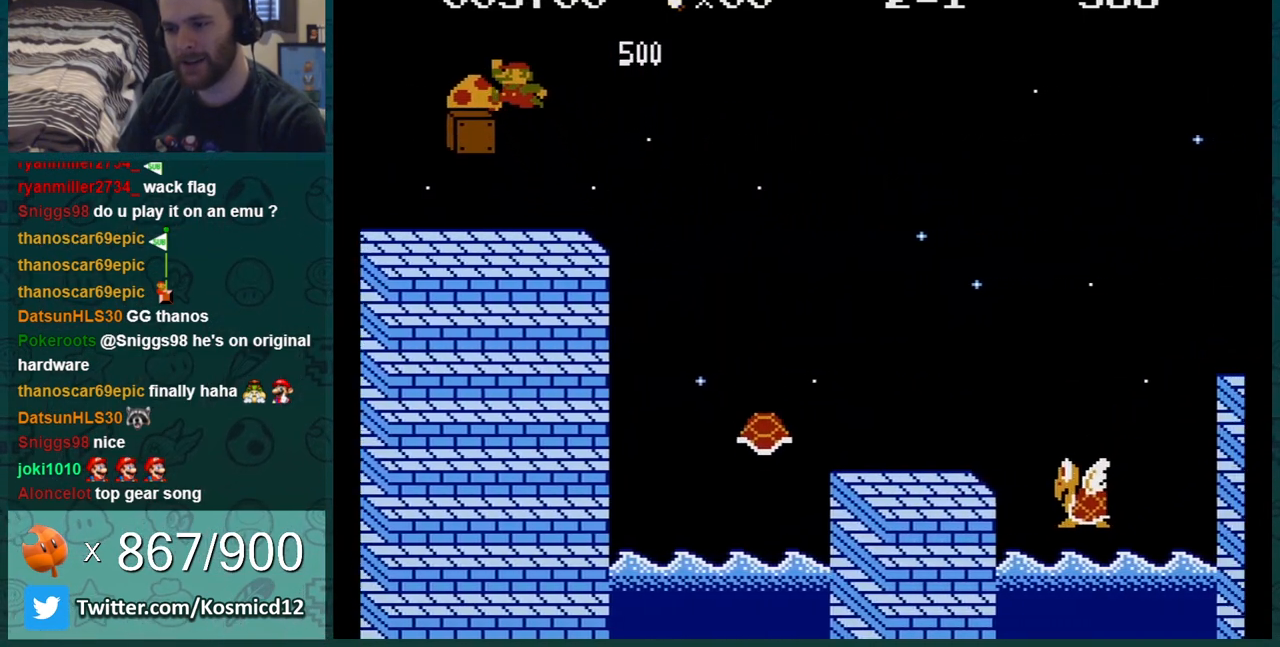
{"buttons": ["B", "DPAD_RIGHT"], "events": [[34, "DPAD_LEFT", "up"], [184, "DPAD_RIGHT", "down"]]}
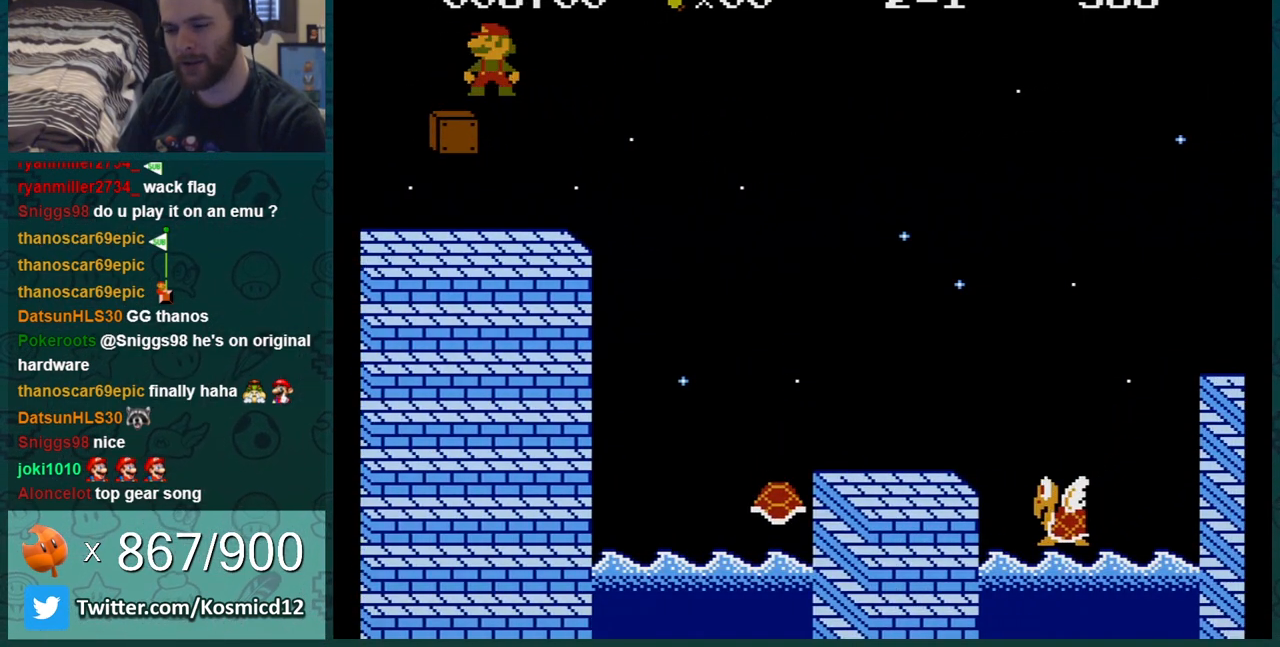
{"buttons": ["B", "DPAD_DOWN", "DPAD_RIGHT"], "events": [[100, "DPAD_DOWN", "down"]]}
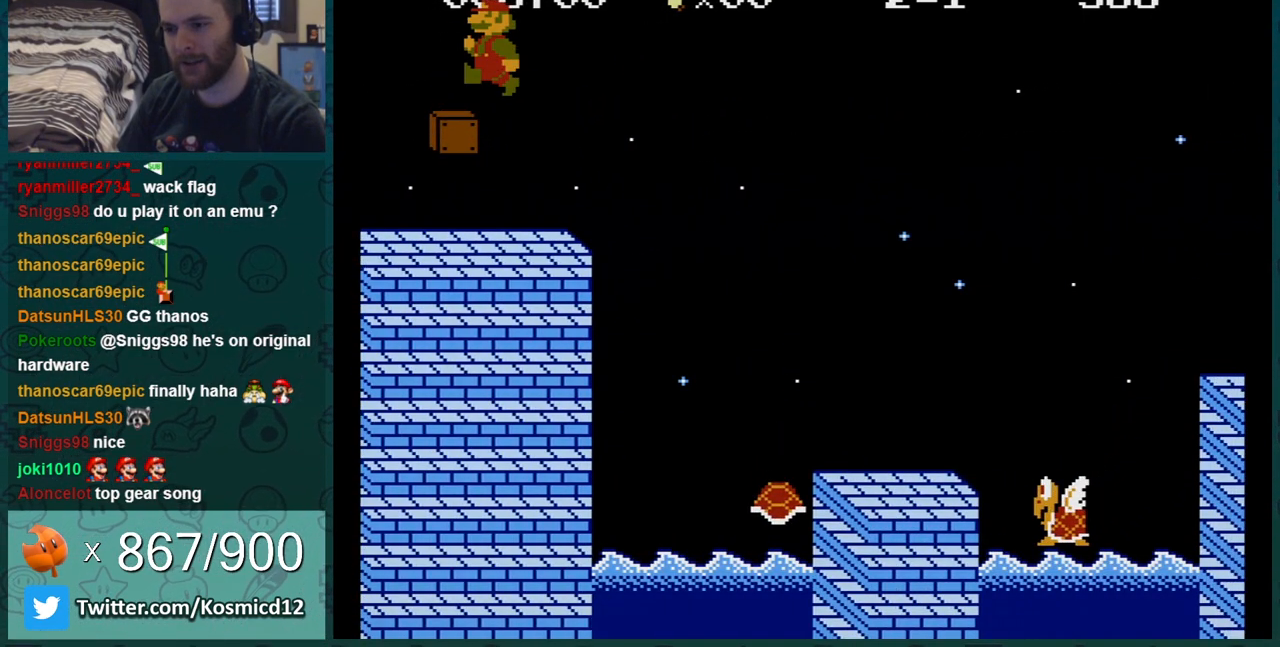
{"buttons": ["B", "DPAD_RIGHT"], "events": [[117, "DPAD_DOWN", "up"]]}
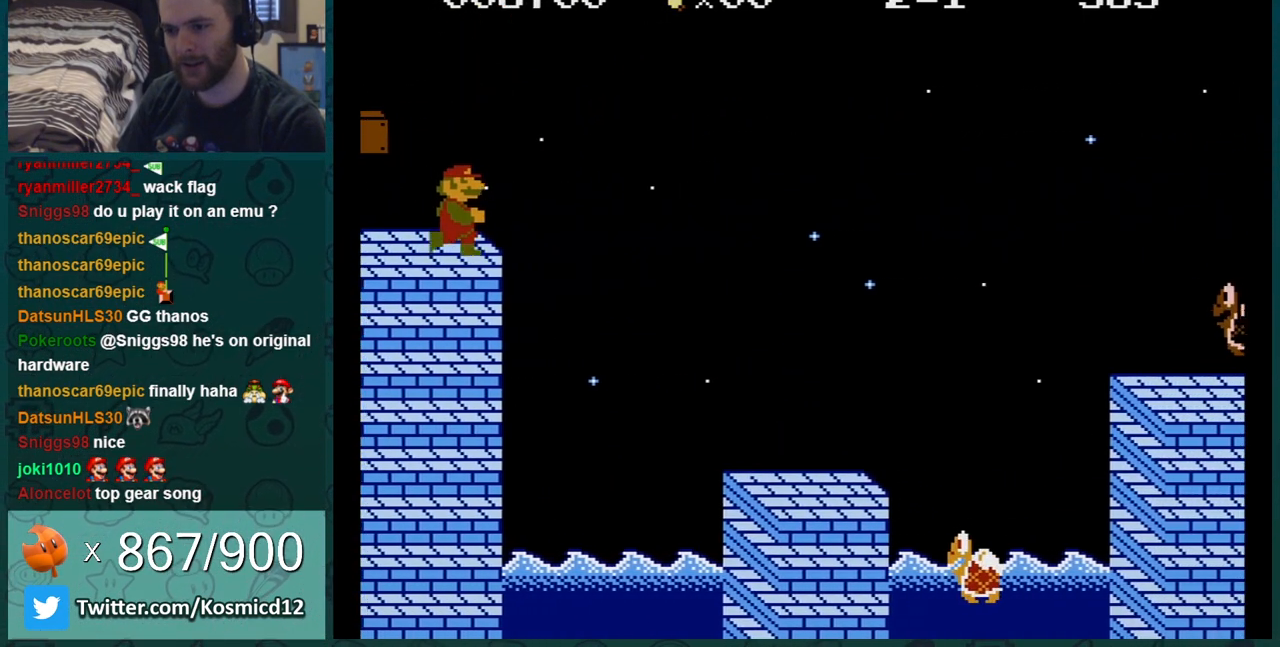
{"buttons": ["B", "DPAD_RIGHT"], "events": [[83, "A", "down"], [217, "A", "up"]]}
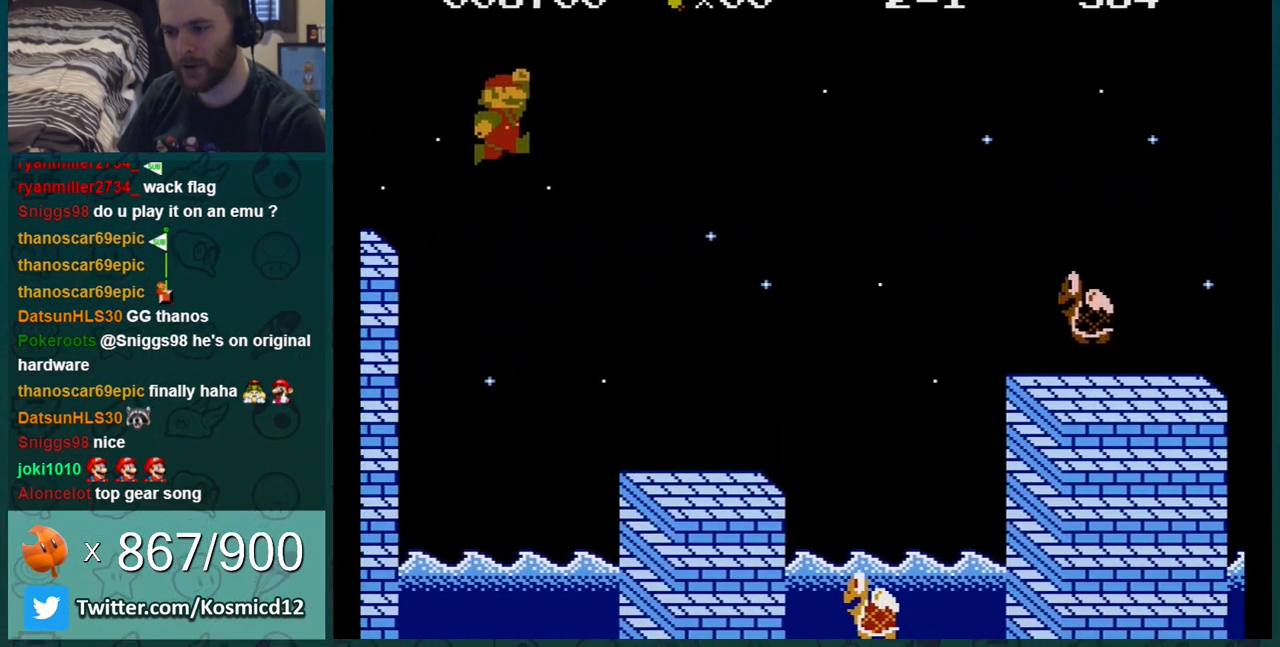
{"buttons": ["B", "DPAD_RIGHT"], "events": []}
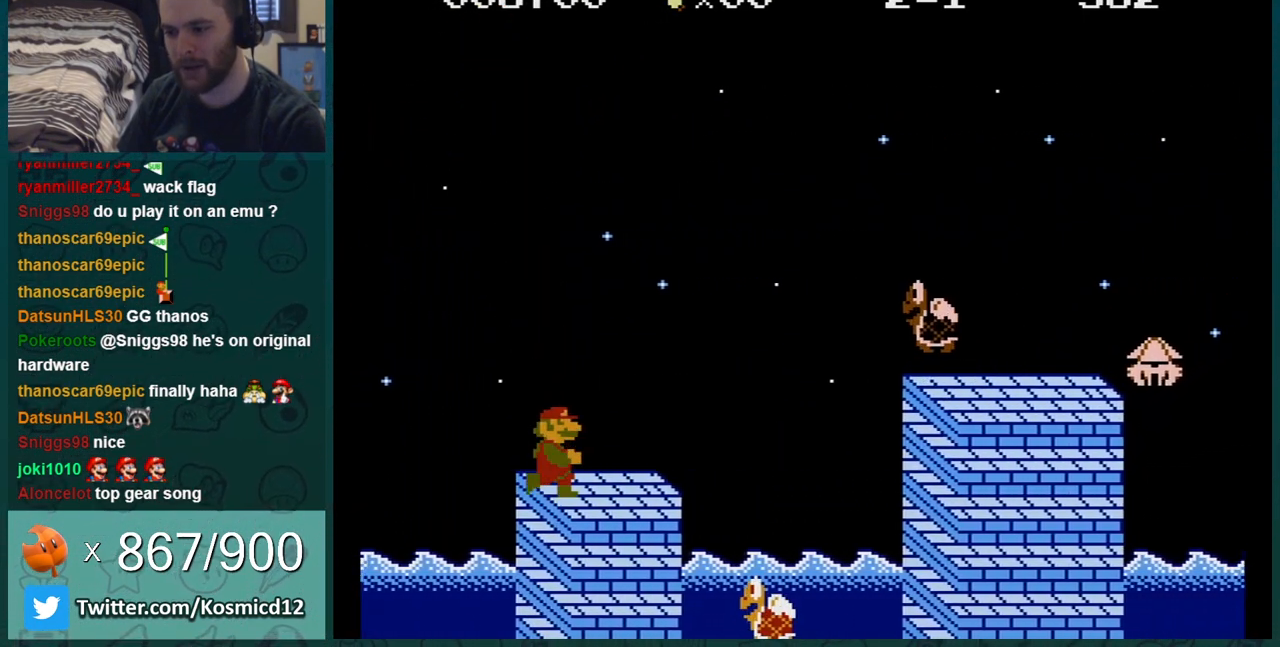
{"buttons": ["A", "B", "DPAD_LEFT"], "events": [[150, "A", "down"], [400, "DPAD_RIGHT", "up"], [500, "DPAD_LEFT", "down"]]}
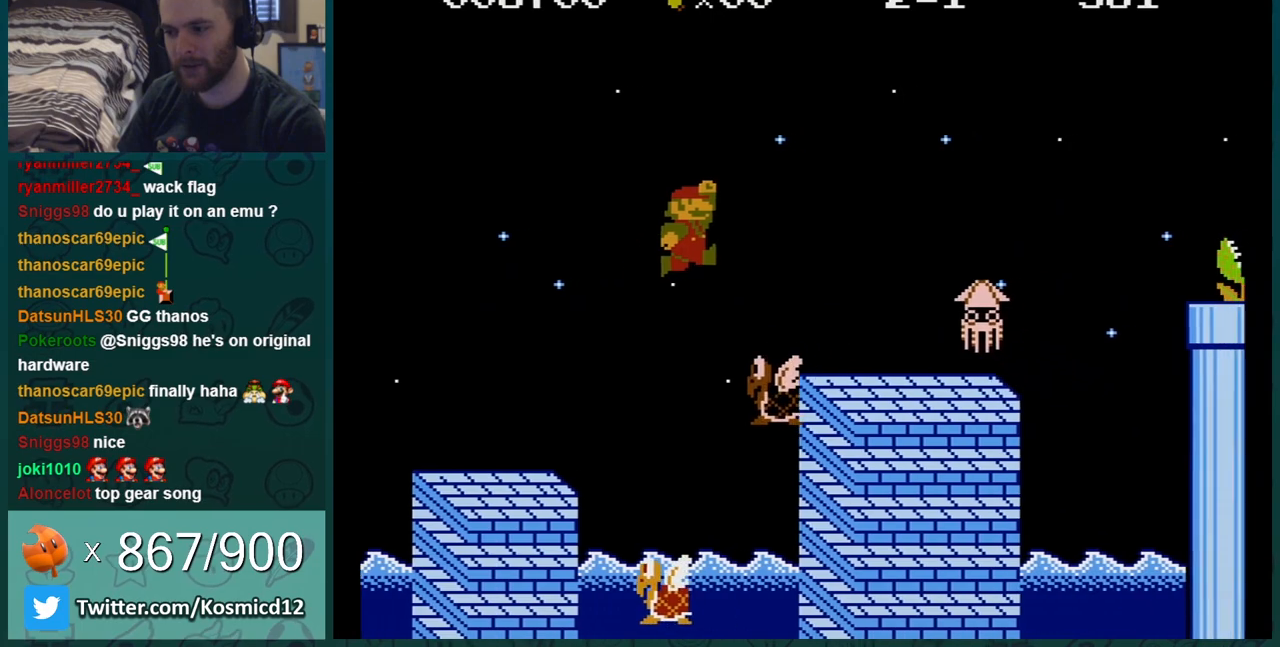
{"buttons": ["B", "DPAD_LEFT"], "events": [[184, "A", "up"]]}
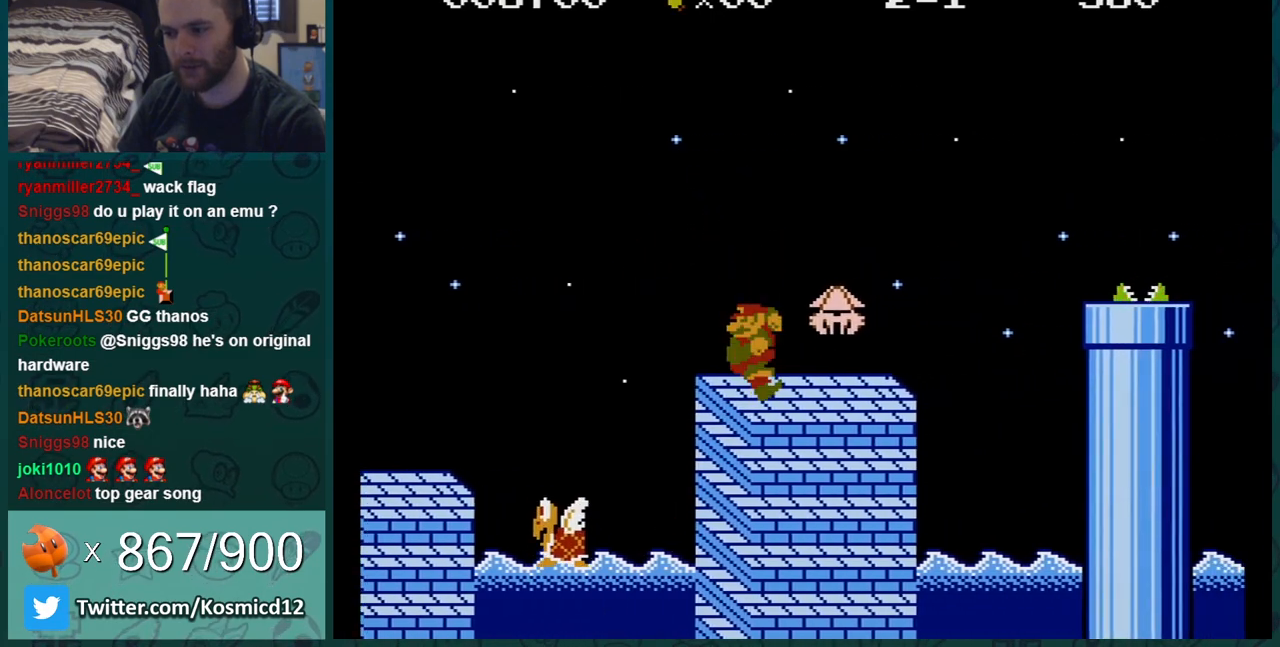
{"buttons": ["B"], "events": [[17, "A", "down"], [17, "DPAD_LEFT", "up"], [83, "DPAD_RIGHT", "down"], [150, "A", "up"], [150, "DPAD_RIGHT", "up"], [267, "DPAD_LEFT", "down"], [484, "DPAD_LEFT", "up"]]}
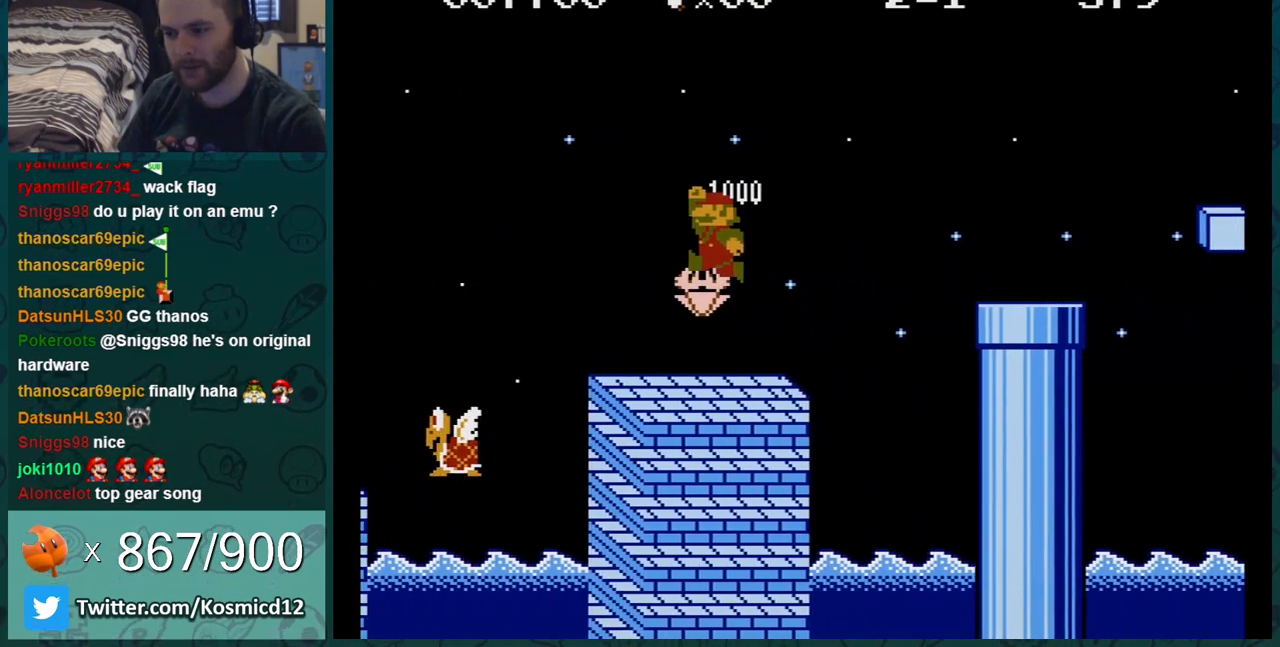
{"buttons": ["B", "DPAD_RIGHT"], "events": [[217, "DPAD_RIGHT", "down"]]}
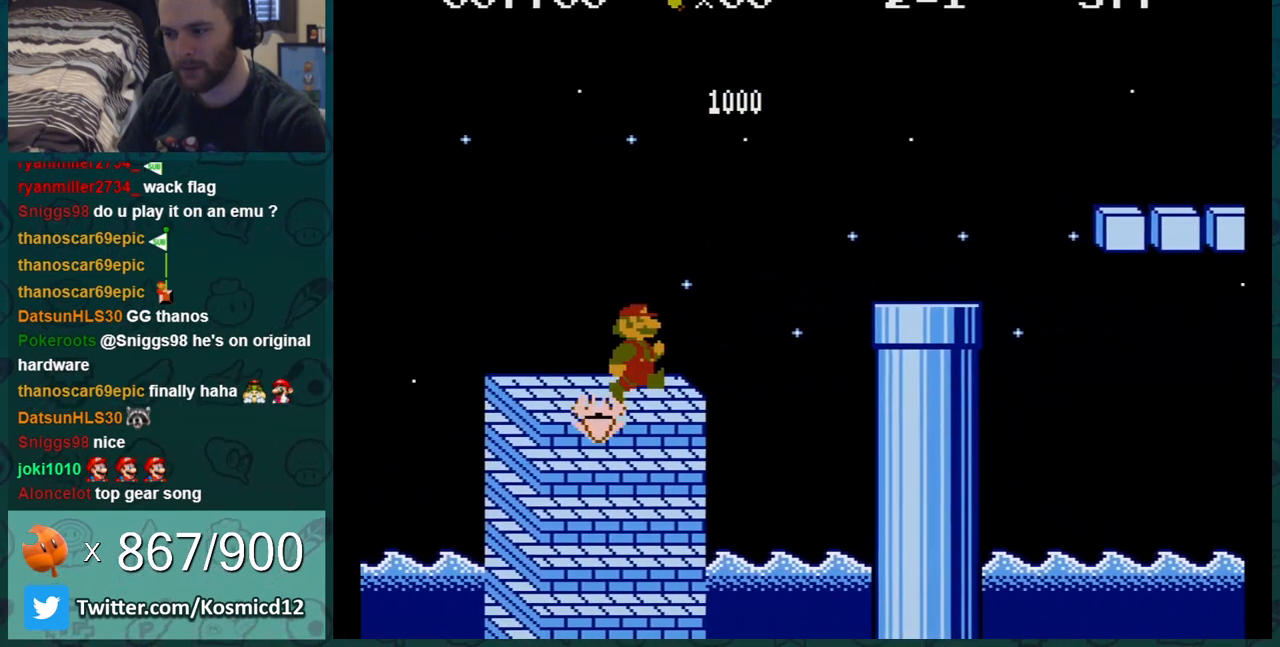
{"buttons": ["A", "B", "DPAD_RIGHT"], "events": [[117, "A", "down"]]}
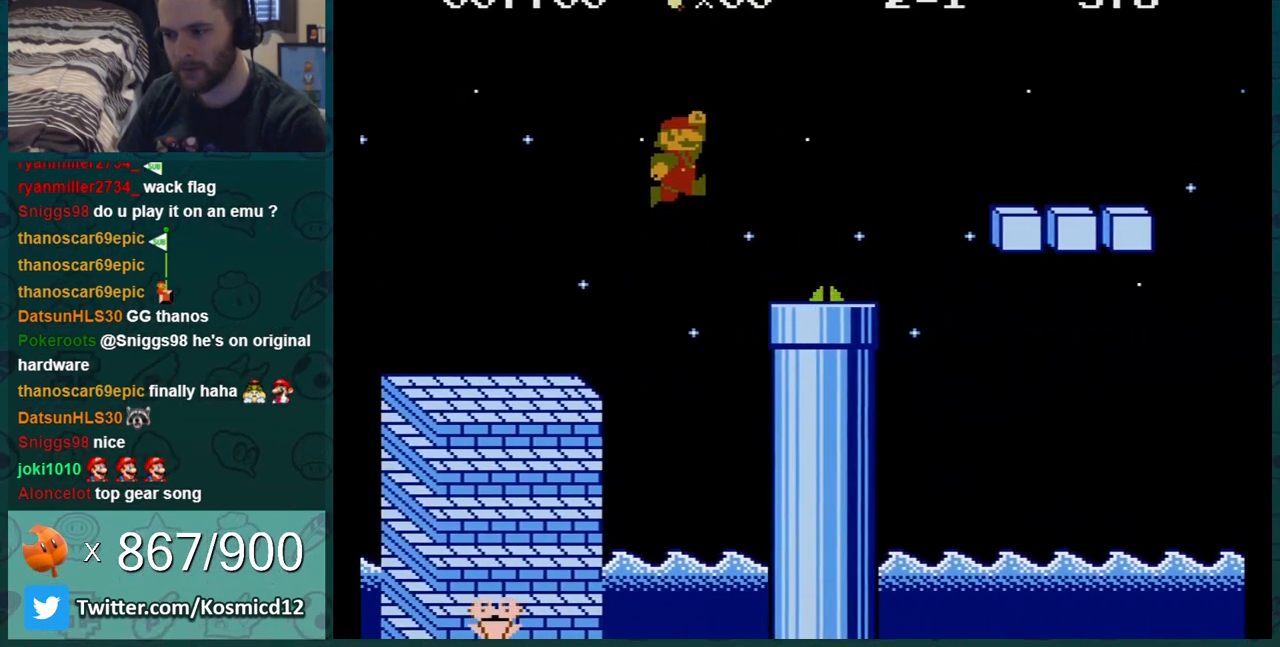
{"buttons": ["A", "B", "DPAD_RIGHT"], "events": [[17, "A", "up"], [84, "DPAD_RIGHT", "up"], [151, "DPAD_LEFT", "down"], [267, "DPAD_LEFT", "up"], [301, "DPAD_RIGHT", "down"], [368, "A", "down"]]}
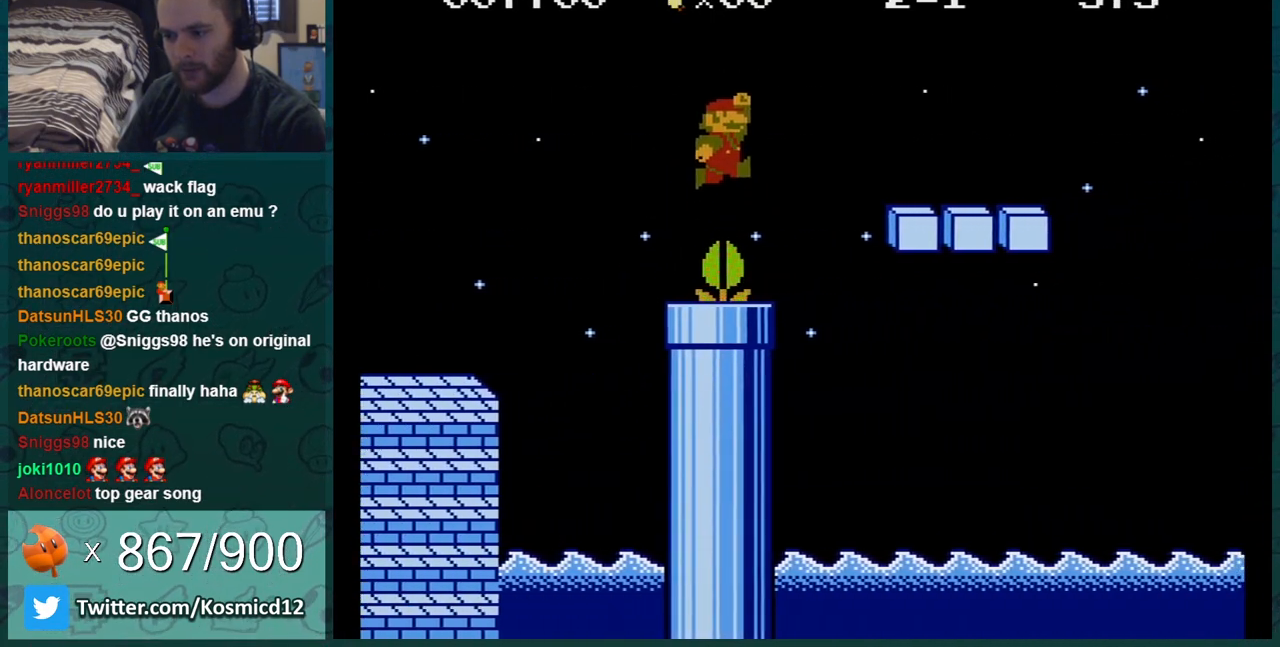
{"buttons": ["B", "DPAD_RIGHT"], "events": [[384, "A", "up"]]}
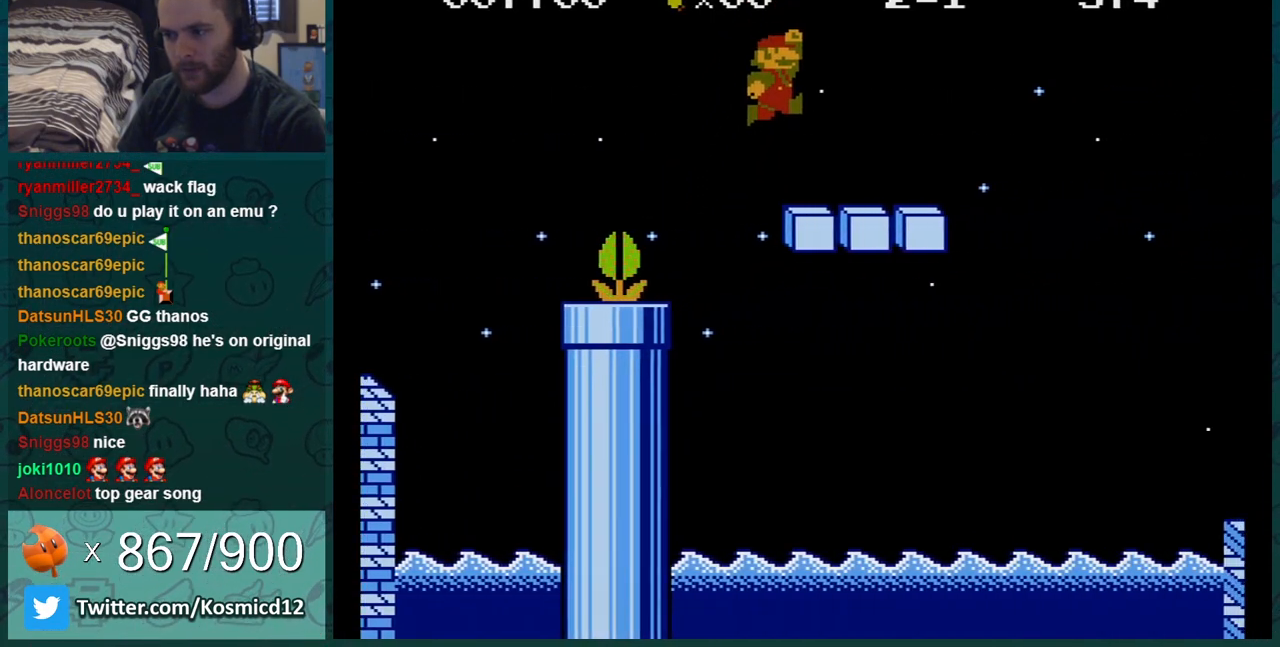
{"buttons": ["B"], "events": [[17, "DPAD_RIGHT", "up"], [51, "DPAD_LEFT", "down"], [267, "DPAD_LEFT", "up"]]}
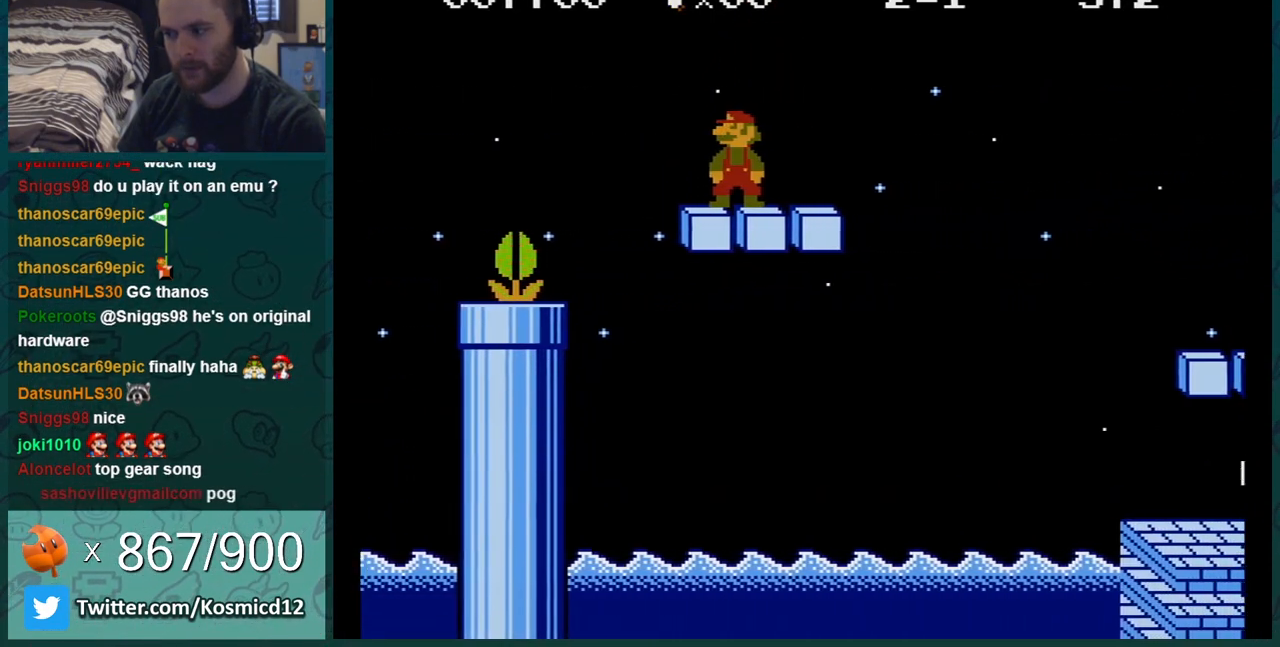
{"buttons": ["B"], "events": []}
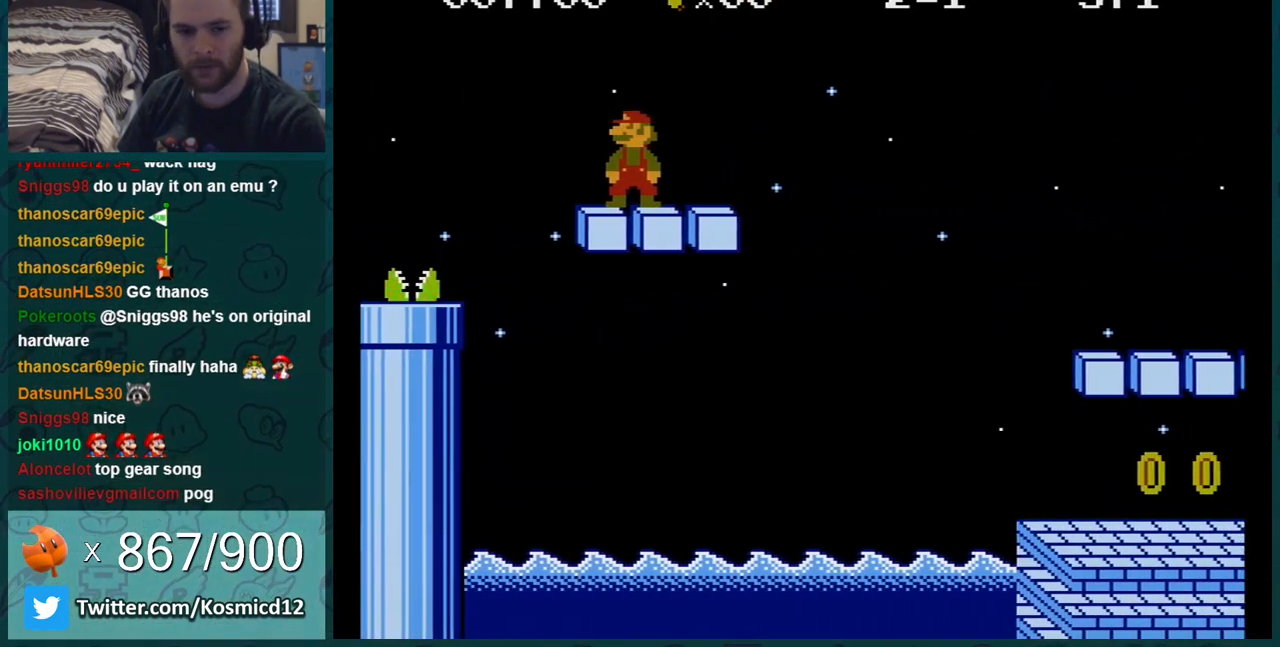
{"buttons": ["B", "DPAD_RIGHT"], "events": [[484, "DPAD_RIGHT", "down"]]}
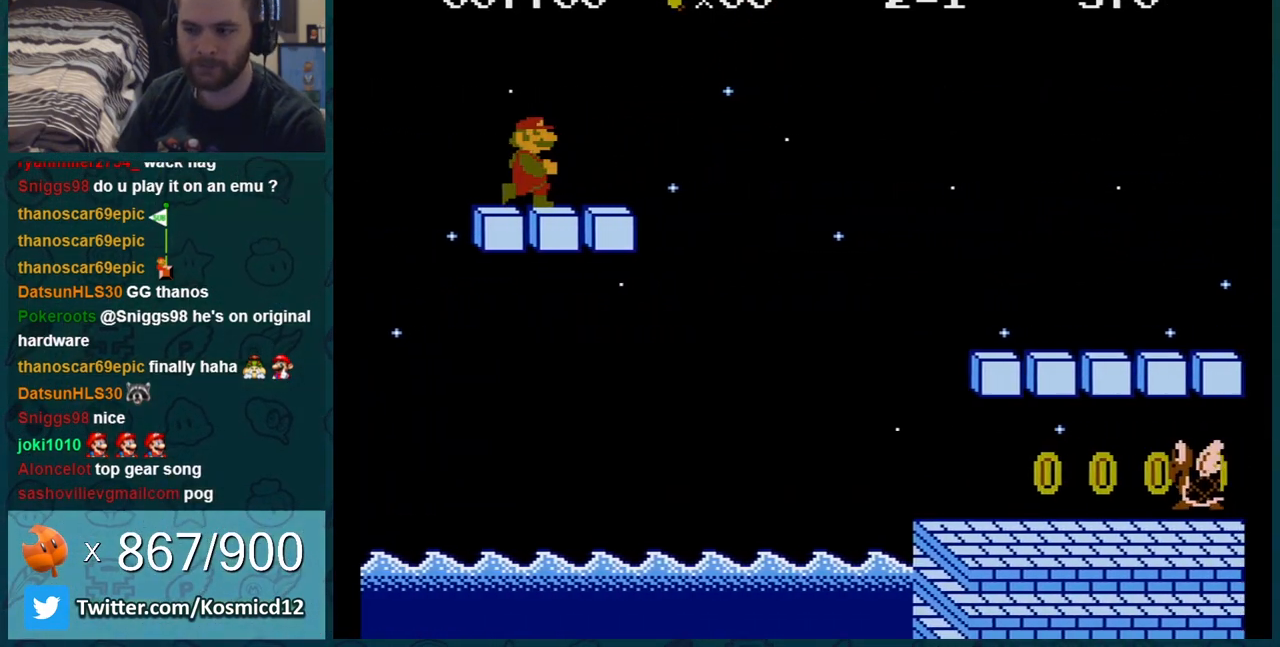
{"buttons": ["A", "B", "DPAD_RIGHT"], "events": [[484, "A", "down"]]}